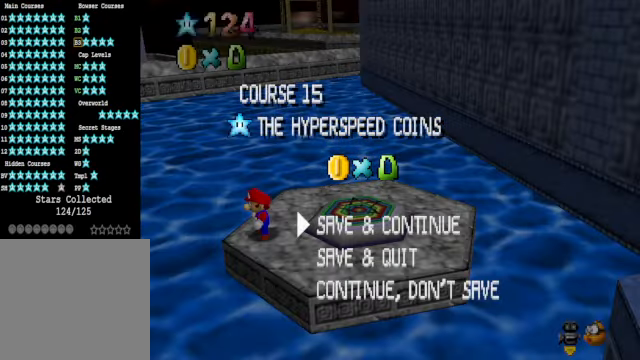
Gameplay with a controller (Xbox layout); each line is a JSON object with the inputs held at the frame after it. "events" lists button and stick changes between this image and that frame as [ms after this image, input, new state], when the widget could be followed in between. Not read: L3 R3.
{"buttons": [], "left_stick": "center", "right_stick": "center", "events": [[67, "A", "down"], [201, "A", "up"]]}
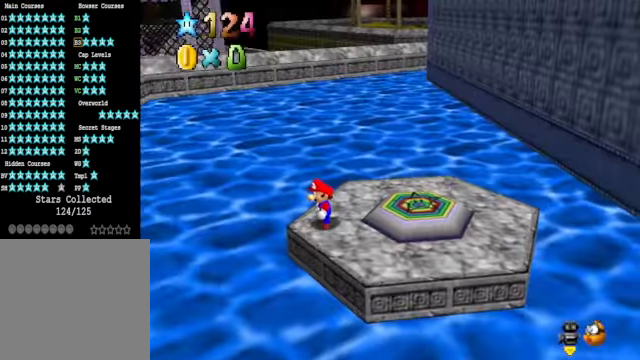
{"buttons": [], "left_stick": "center", "right_stick": "center", "events": [[134, "left_stick", "right"], [167, "A", "down"], [267, "A", "up"], [334, "left_stick", "center"]]}
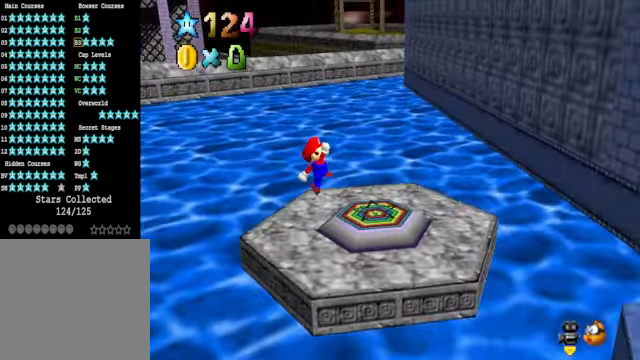
{"buttons": [], "left_stick": "center", "right_stick": "center", "events": [[100, "left_stick", "right"], [268, "left_stick", "center"]]}
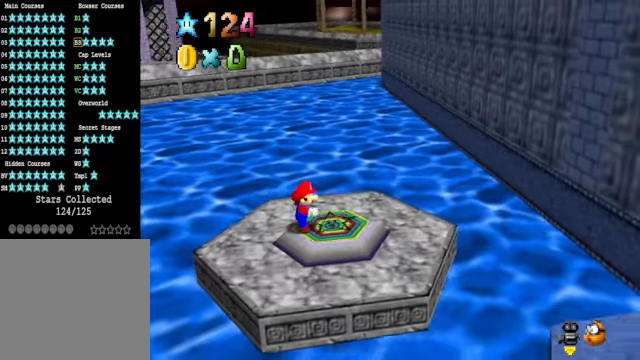
{"buttons": [], "left_stick": "center", "right_stick": "center", "events": [[167, "left_stick", "right"], [267, "left_stick", "center"]]}
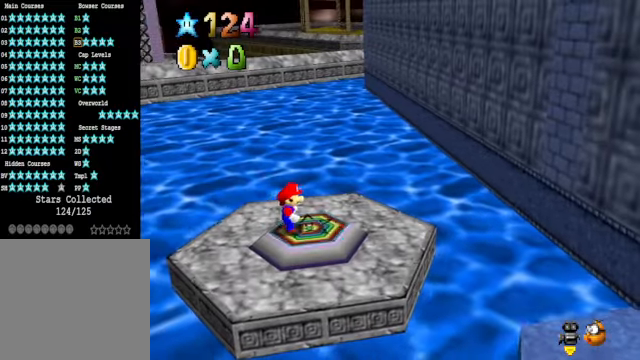
{"buttons": [], "left_stick": "center", "right_stick": "center", "events": [[133, "left_stick", "right"], [267, "left_stick", "center"]]}
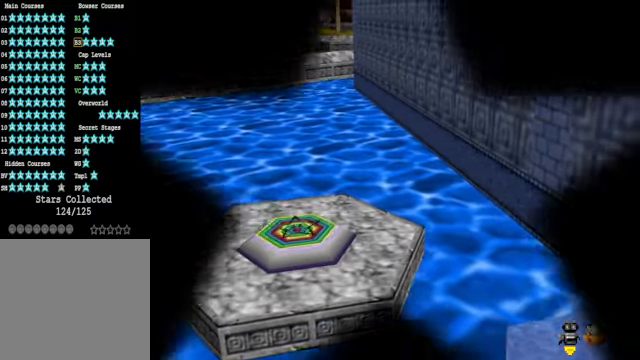
{"buttons": [], "left_stick": "center", "right_stick": "center", "events": []}
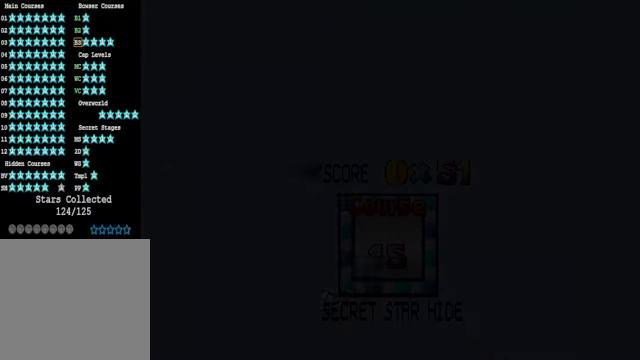
{"buttons": [], "left_stick": "center", "right_stick": "center", "events": []}
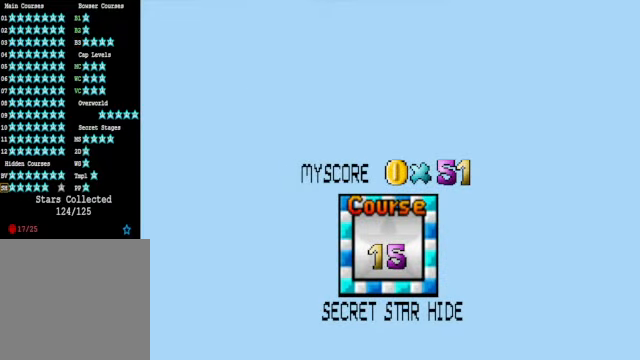
{"buttons": [], "left_stick": "center", "right_stick": "center", "events": []}
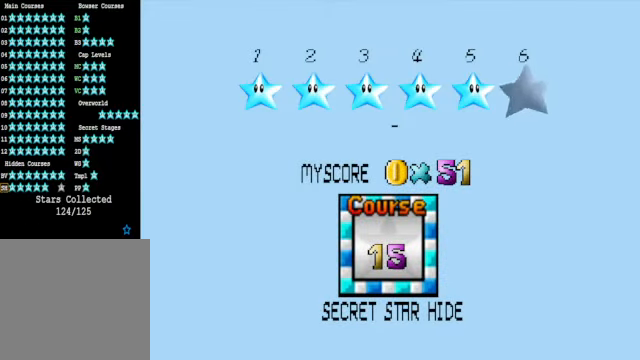
{"buttons": ["A"], "left_stick": "center", "right_stick": "center", "events": [[334, "A", "down"]]}
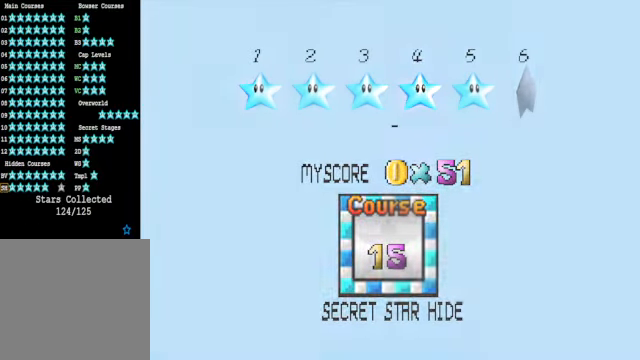
{"buttons": [], "left_stick": "center", "right_stick": "center", "events": [[34, "A", "up"]]}
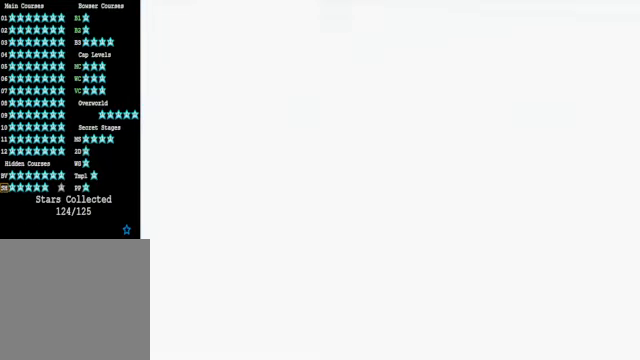
{"buttons": [], "left_stick": "down-left", "right_stick": "center", "events": [[501, "left_stick", "down-left"]]}
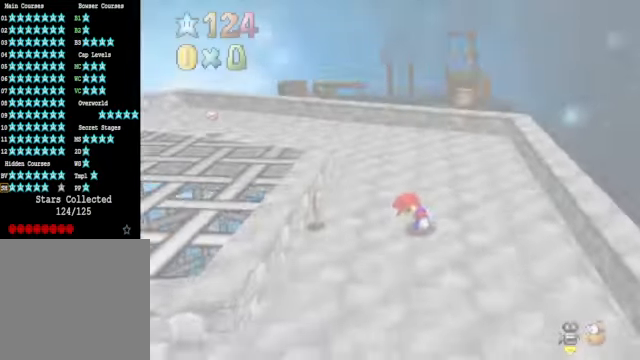
{"buttons": [], "left_stick": "down", "right_stick": "center", "events": [[100, "left_stick", "center"], [334, "left_stick", "down"], [334, "right_stick", "down-left"], [468, "right_stick", "center"]]}
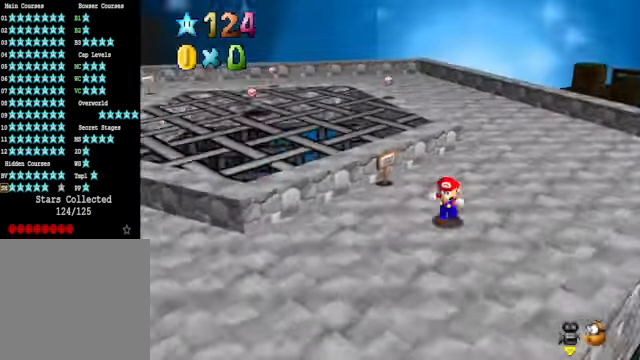
{"buttons": [], "left_stick": "center", "right_stick": "center", "events": [[33, "left_stick", "center"], [234, "left_stick", "down"], [467, "left_stick", "center"]]}
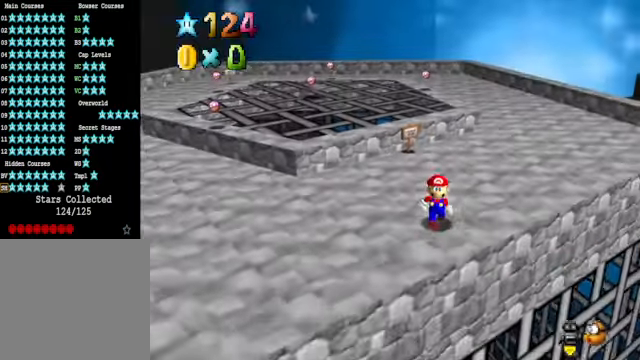
{"buttons": [], "left_stick": "center", "right_stick": "center", "events": [[134, "left_stick", "down"], [334, "left_stick", "center"]]}
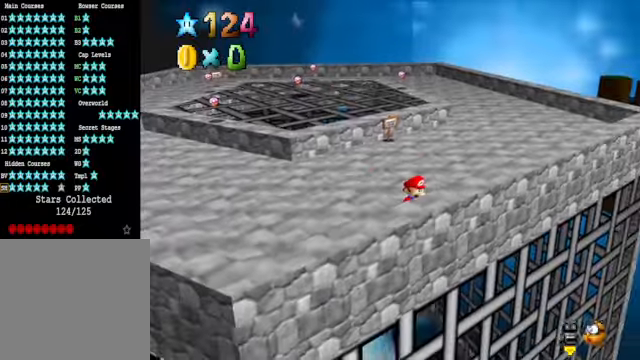
{"buttons": [], "left_stick": "center", "right_stick": "center", "events": [[100, "left_stick", "down-left"], [368, "left_stick", "center"]]}
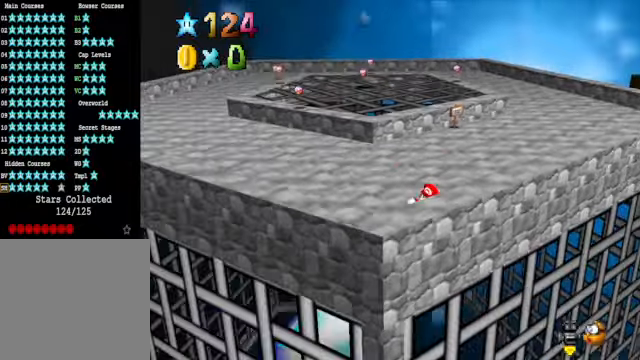
{"buttons": [], "left_stick": "down", "right_stick": "center", "events": [[100, "left_stick", "down"]]}
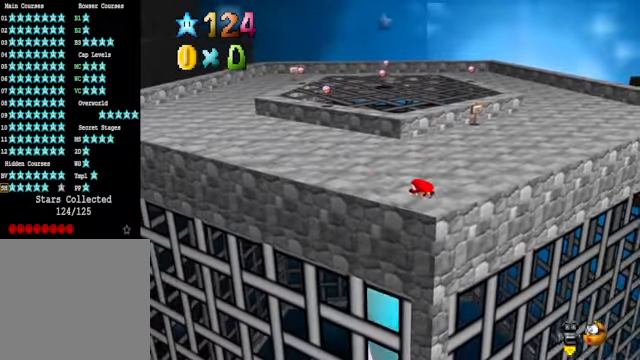
{"buttons": [], "left_stick": "center", "right_stick": "center", "events": [[100, "left_stick", "center"]]}
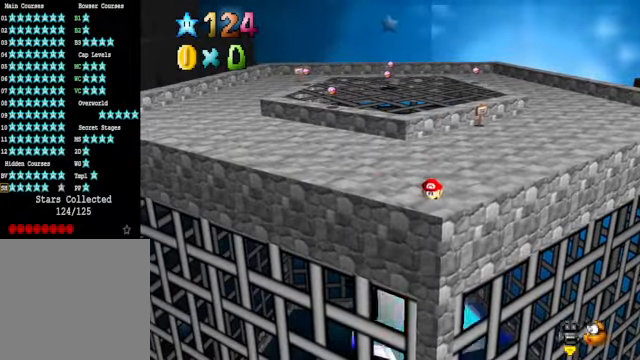
{"buttons": [], "left_stick": "center", "right_stick": "center", "events": [[100, "right_stick", "down-right"], [200, "right_stick", "center"]]}